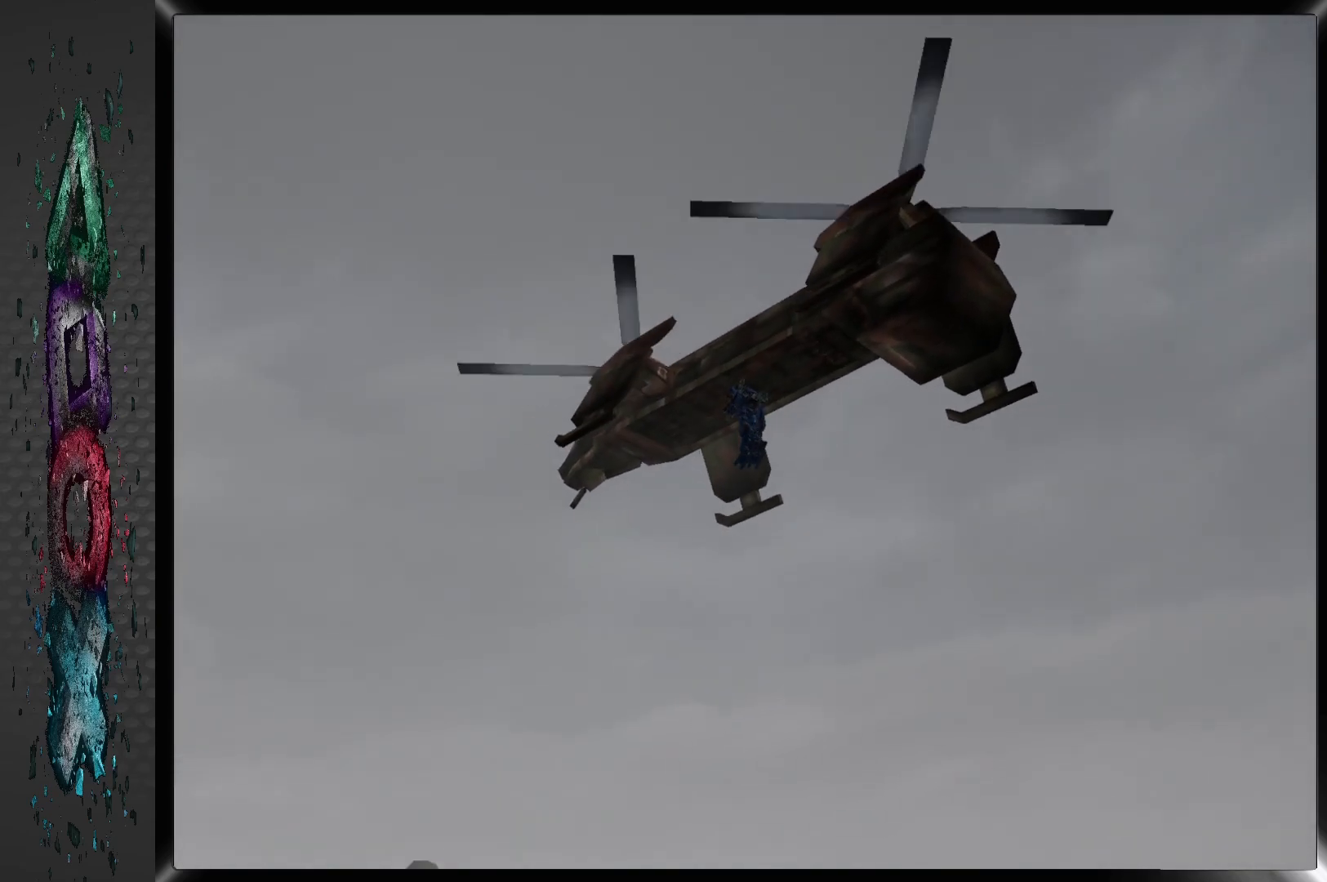
Gameplay with a controller (PlayStation layout); each line is a JSON object with the inputs held at the frame after it. "events" lists button and stick changes between this image and that frame as [ms after this image, input, new state], when the widget could be followed in between.
{"buttons": ["CROSS"], "left_stick": "center", "right_stick": "center", "events": [[367, "CROSS", "down"]]}
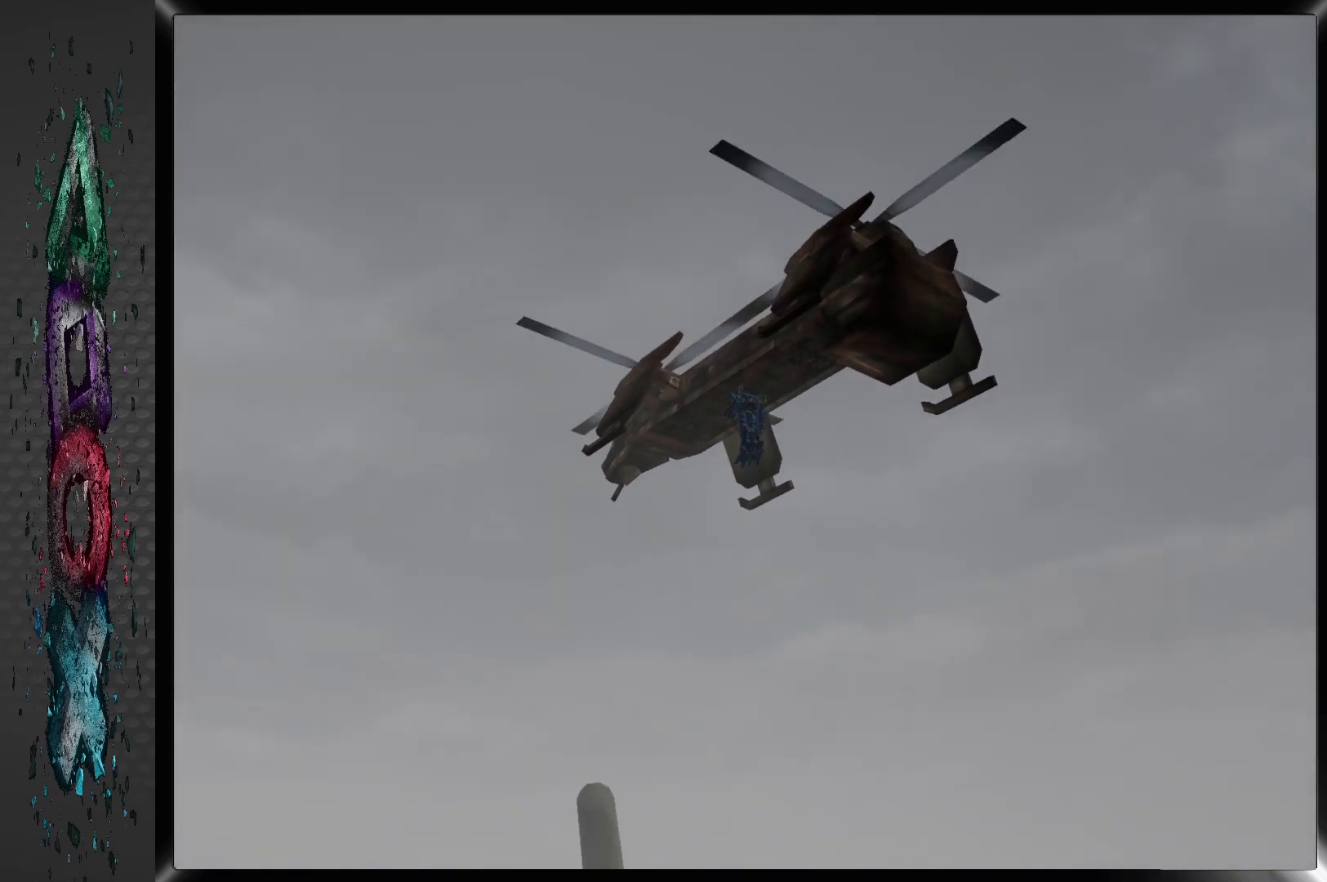
{"buttons": [], "left_stick": "center", "right_stick": "center", "events": [[33, "CROSS", "up"]]}
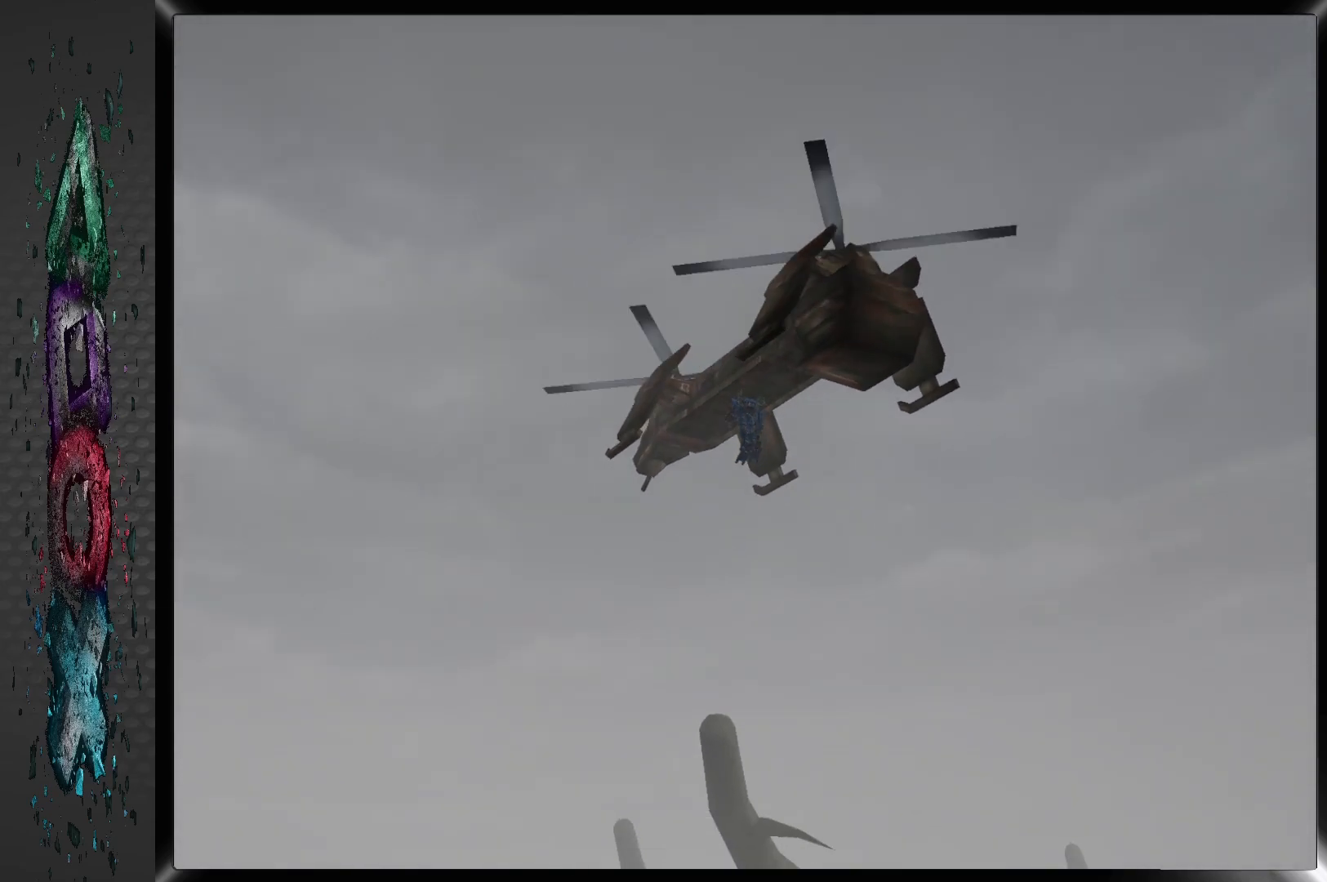
{"buttons": [], "left_stick": "center", "right_stick": "center", "events": []}
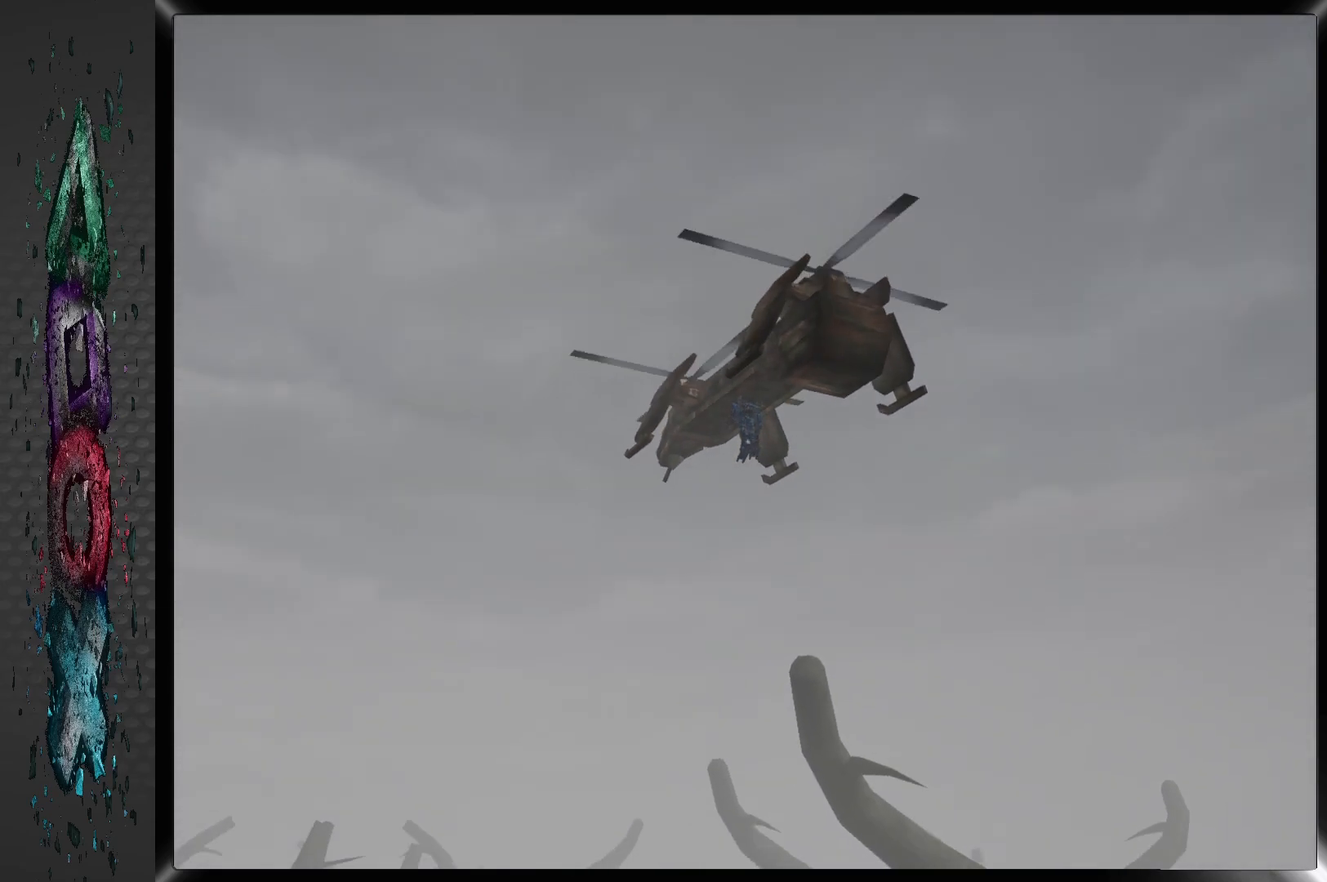
{"buttons": [], "left_stick": "center", "right_stick": "center", "events": []}
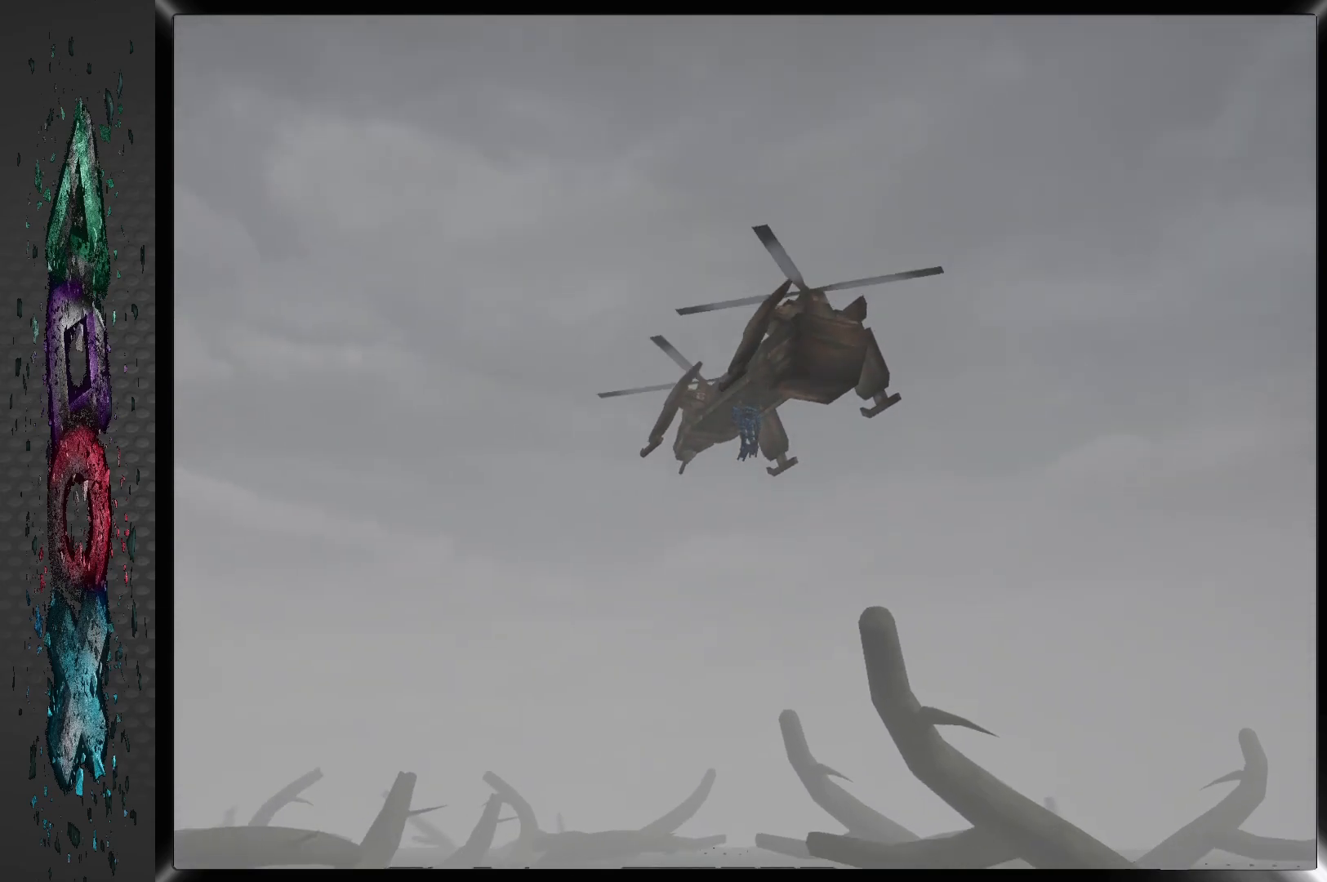
{"buttons": [], "left_stick": "center", "right_stick": "center", "events": []}
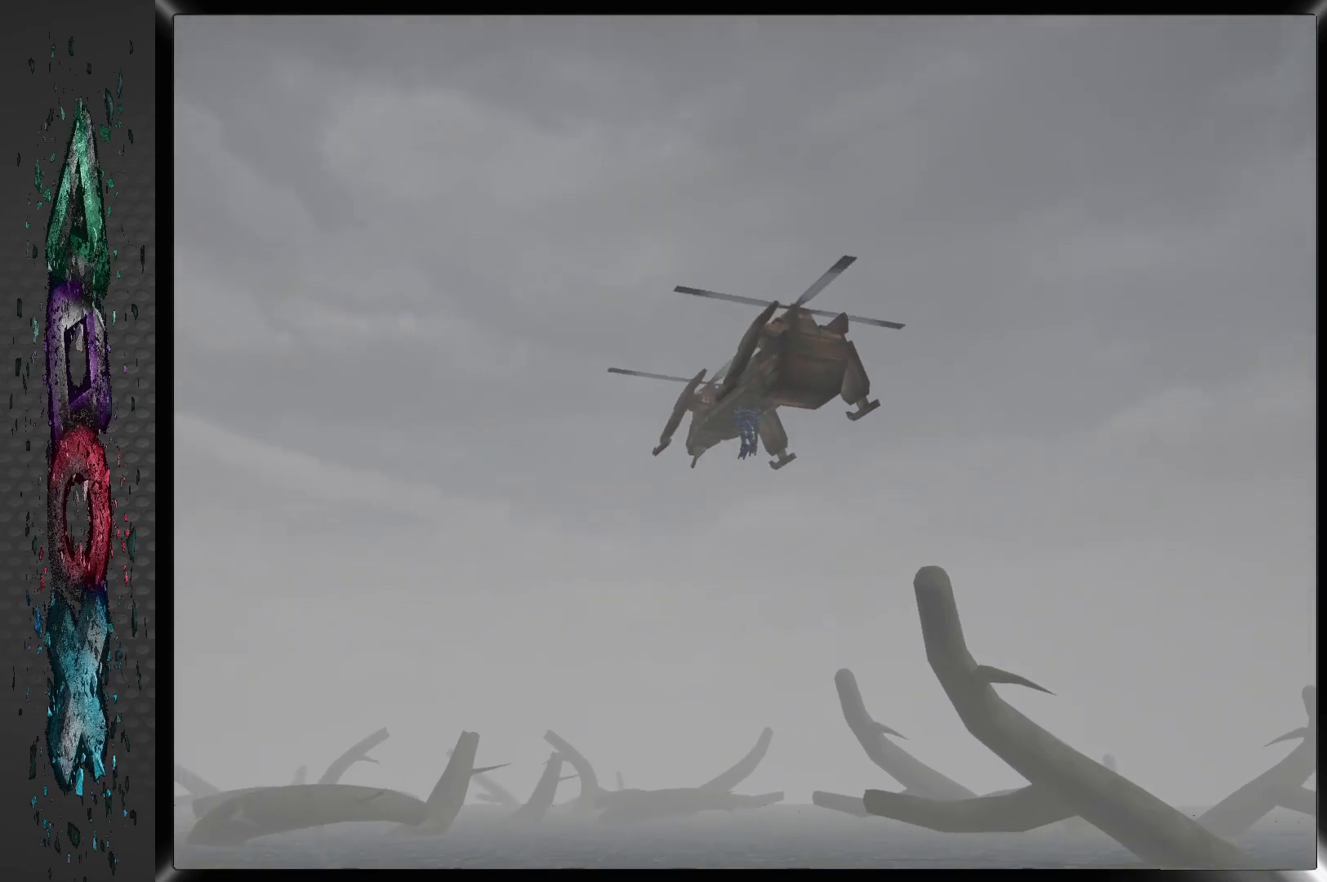
{"buttons": [], "left_stick": "center", "right_stick": "center", "events": []}
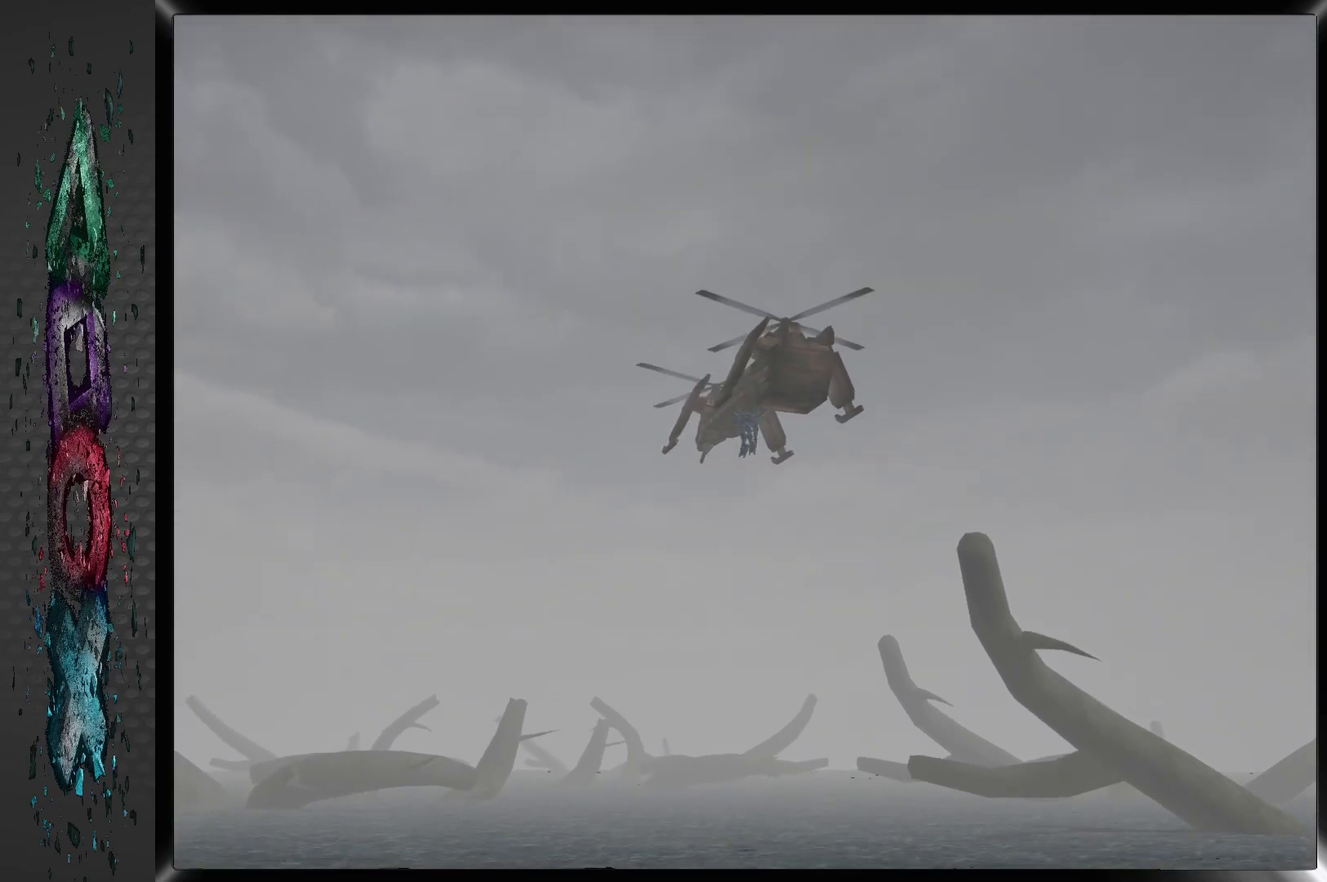
{"buttons": [], "left_stick": "center", "right_stick": "center", "events": []}
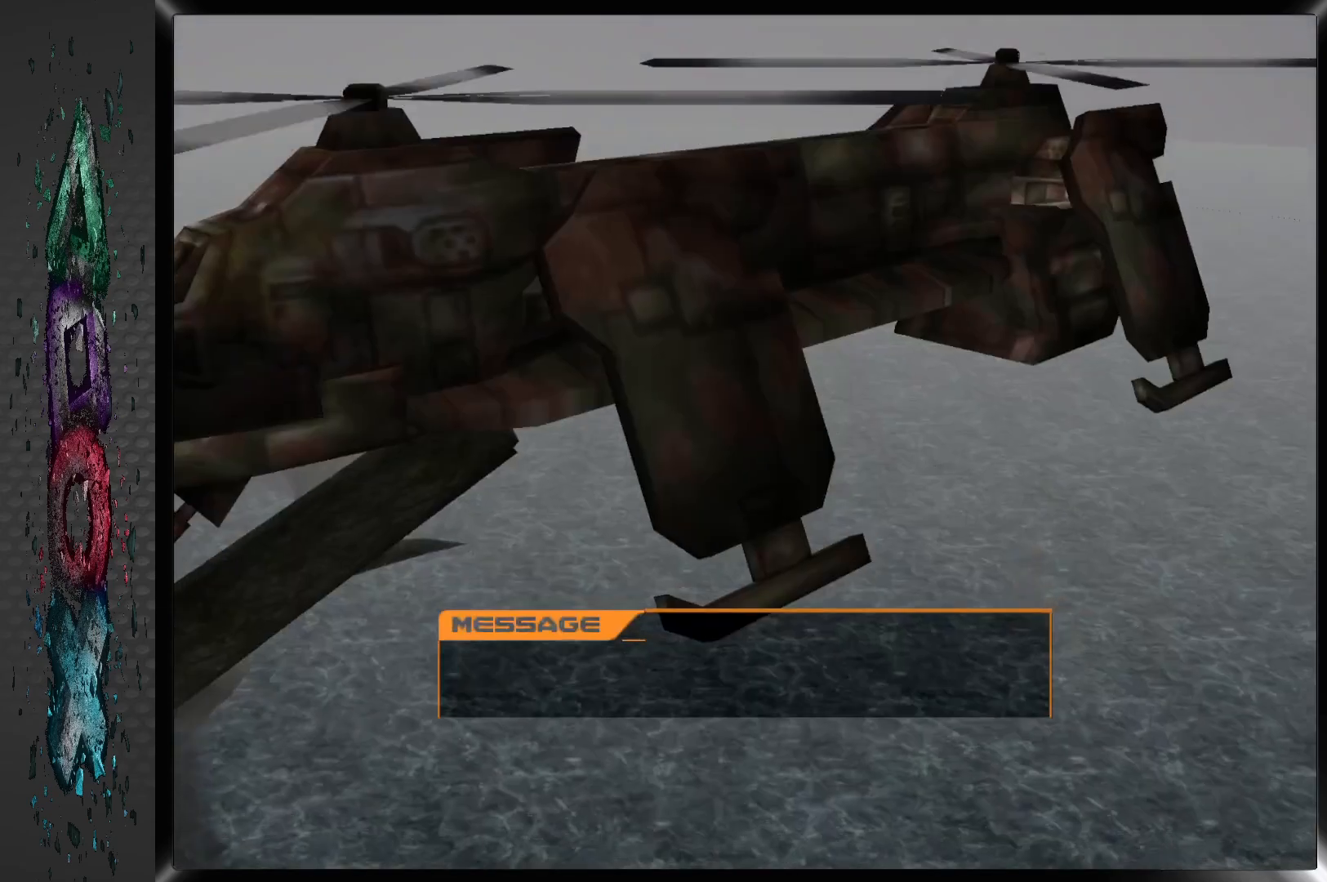
{"buttons": [], "left_stick": "center", "right_stick": "center", "events": []}
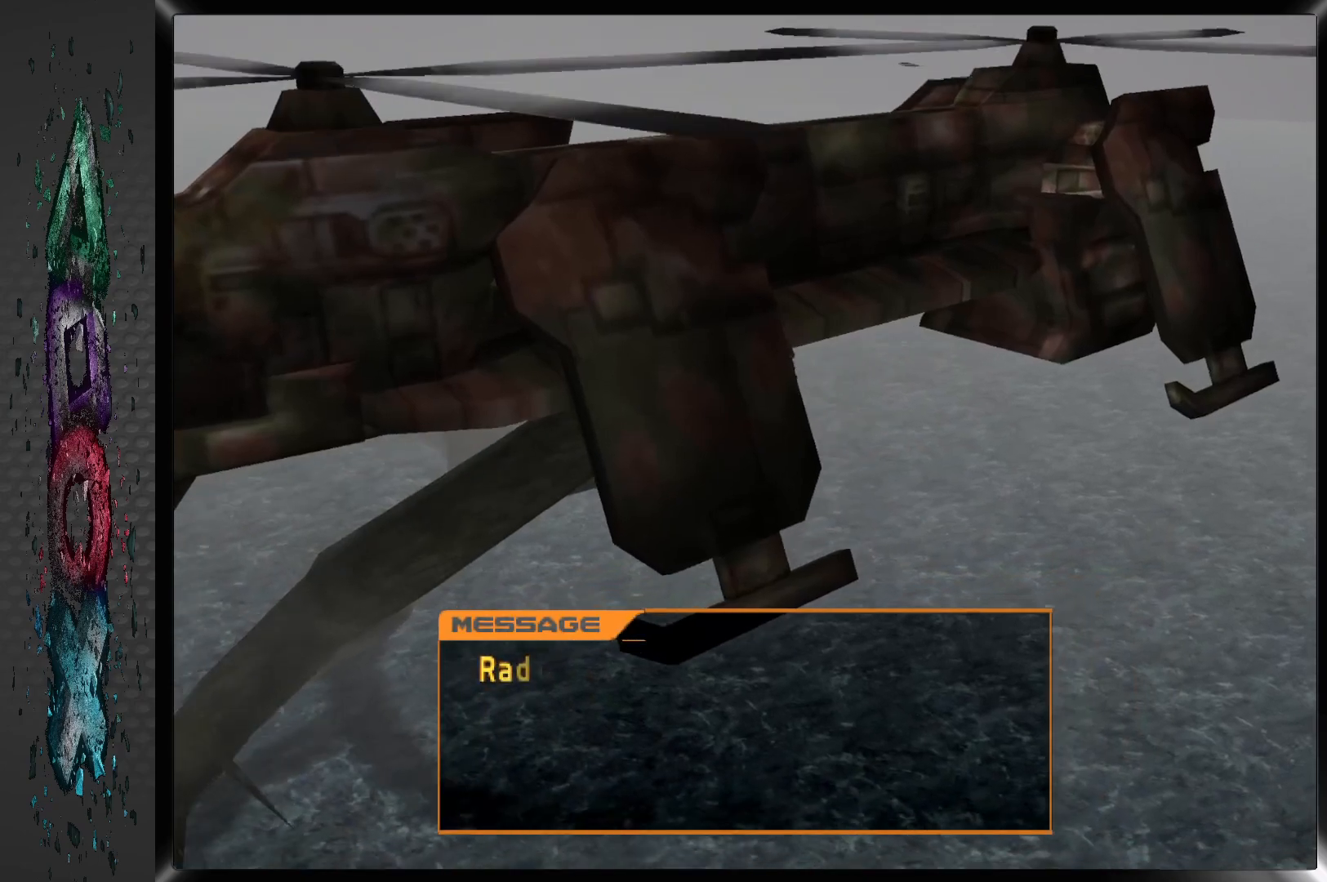
{"buttons": [], "left_stick": "center", "right_stick": "center", "events": []}
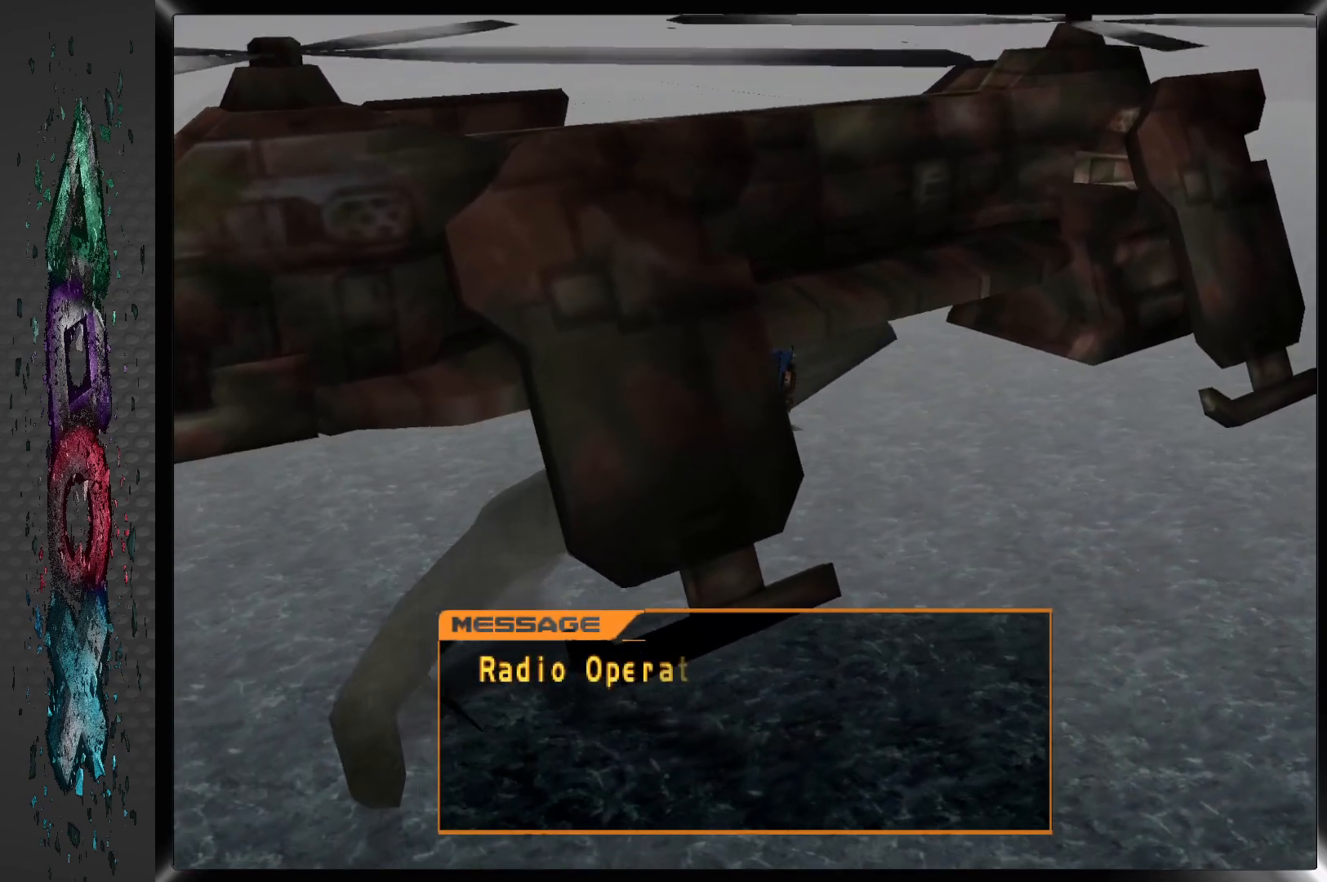
{"buttons": [], "left_stick": "center", "right_stick": "center", "events": []}
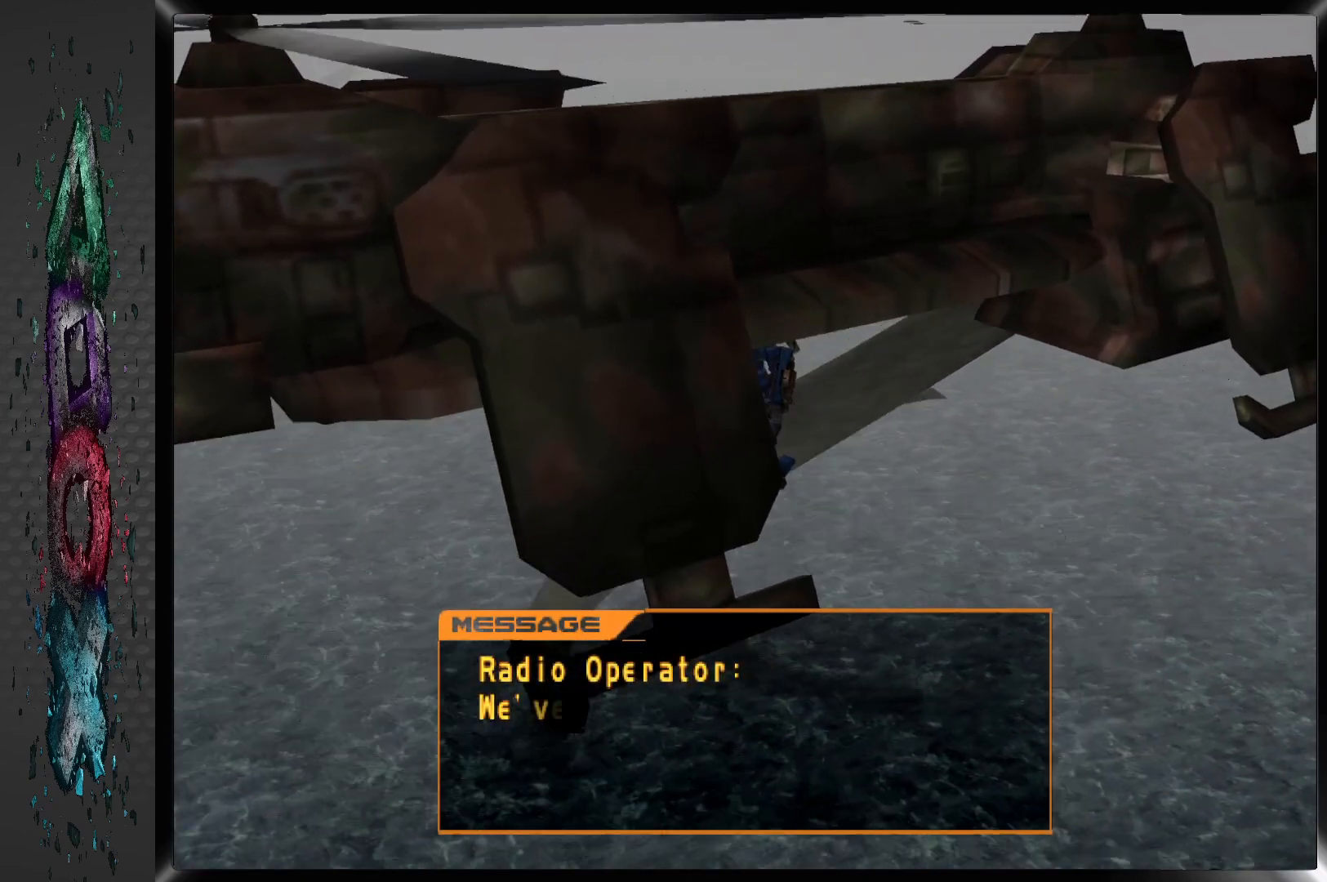
{"buttons": ["CROSS"], "left_stick": "center", "right_stick": "center", "events": [[83, "CROSS", "down"], [233, "CROSS", "up"], [283, "CROSS", "down"], [417, "CROSS", "up"], [483, "CROSS", "down"]]}
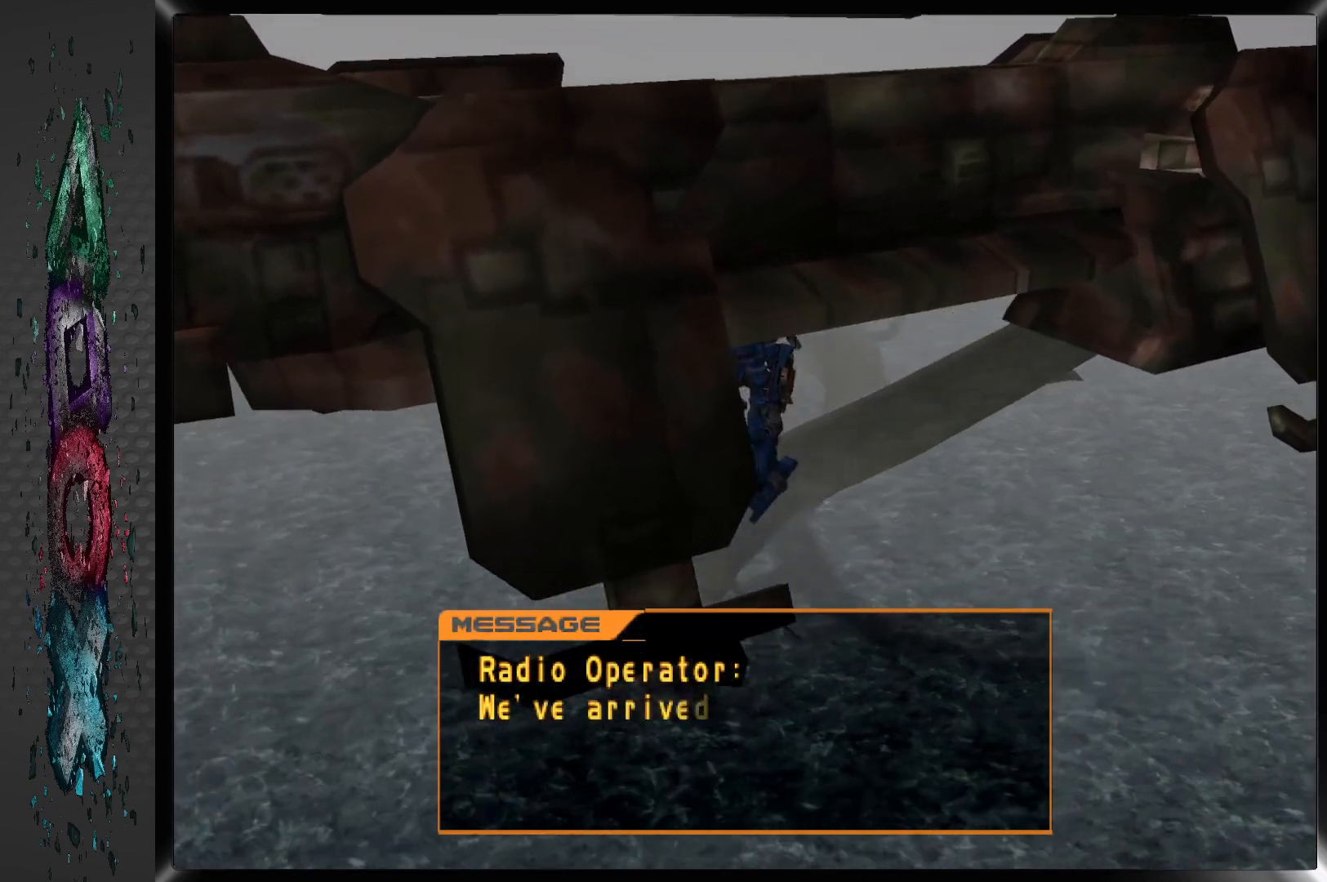
{"buttons": [], "left_stick": "center", "right_stick": "center", "events": [[117, "CROSS", "up"]]}